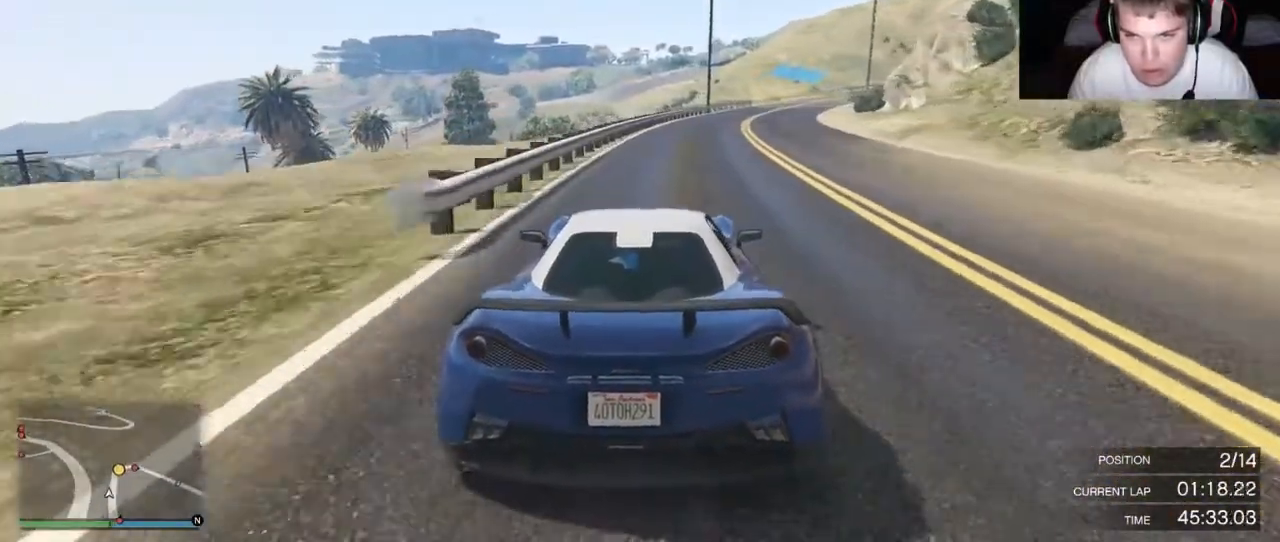
Gameplay with a controller (Xbox layout); each line is a JSON object with the inputs held at the frame after it (dt_ms = milliseconds from this image to that frame). "events" lists button and stick changes between this image and that frame as [ms after this image, input, new state], when the widget could be followed in between. Not read: L3 R3.
{"dt_ms": 500, "buttons": ["R2"], "left_stick": "center", "right_stick": "center", "events": []}
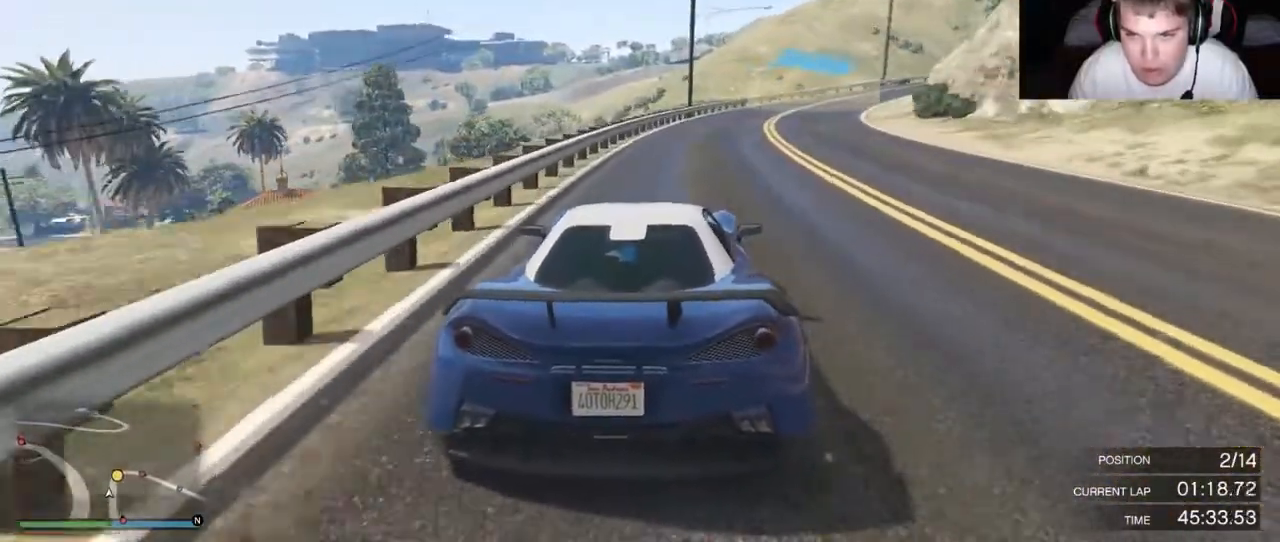
{"dt_ms": 500, "buttons": ["R2"], "left_stick": "center", "right_stick": "center", "events": []}
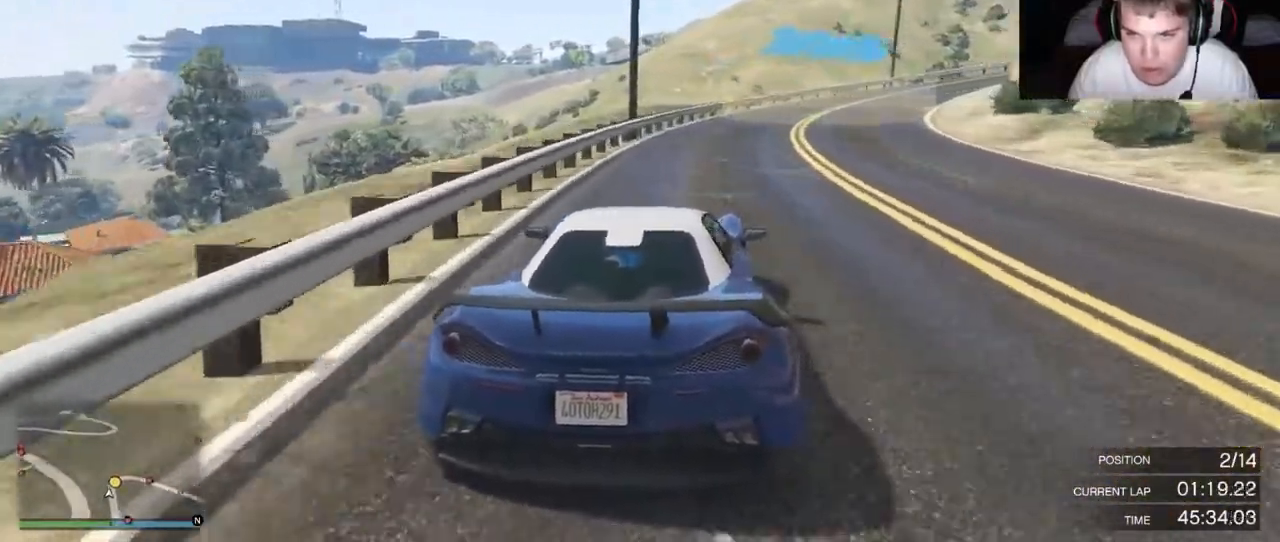
{"dt_ms": 500, "buttons": ["L2"], "left_stick": "right", "right_stick": "center", "events": [[50, "R2", "up"], [83, "left_stick", "down-right"], [217, "L2", "down"], [333, "L2", "up"], [383, "left_stick", "right"], [483, "L2", "down"]]}
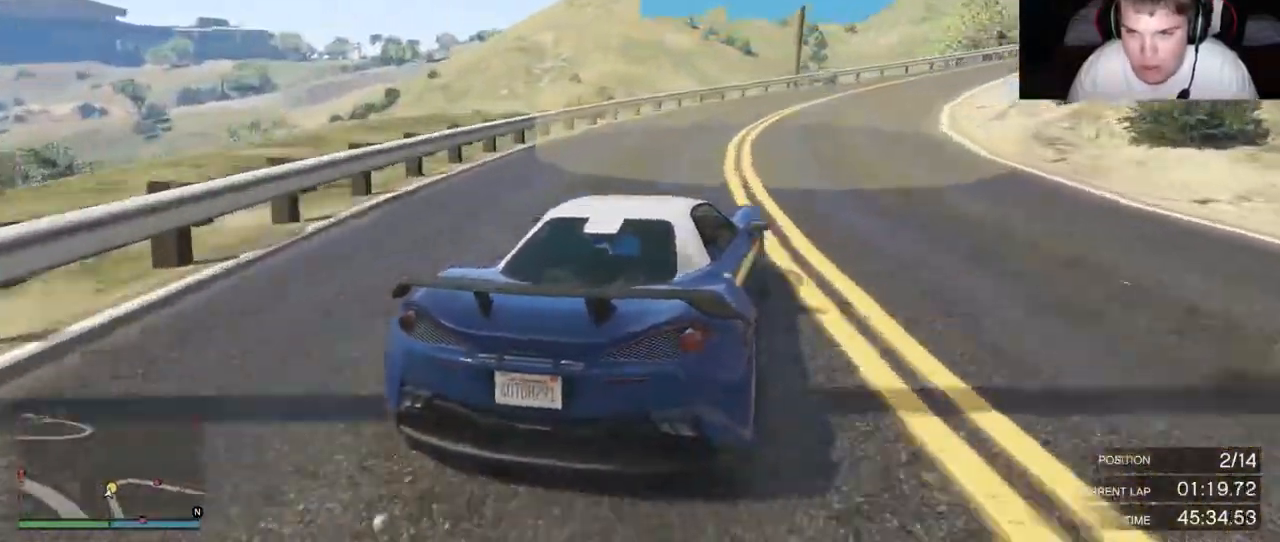
{"dt_ms": 500, "buttons": [], "left_stick": "right", "right_stick": "center", "events": [[50, "L2", "up"]]}
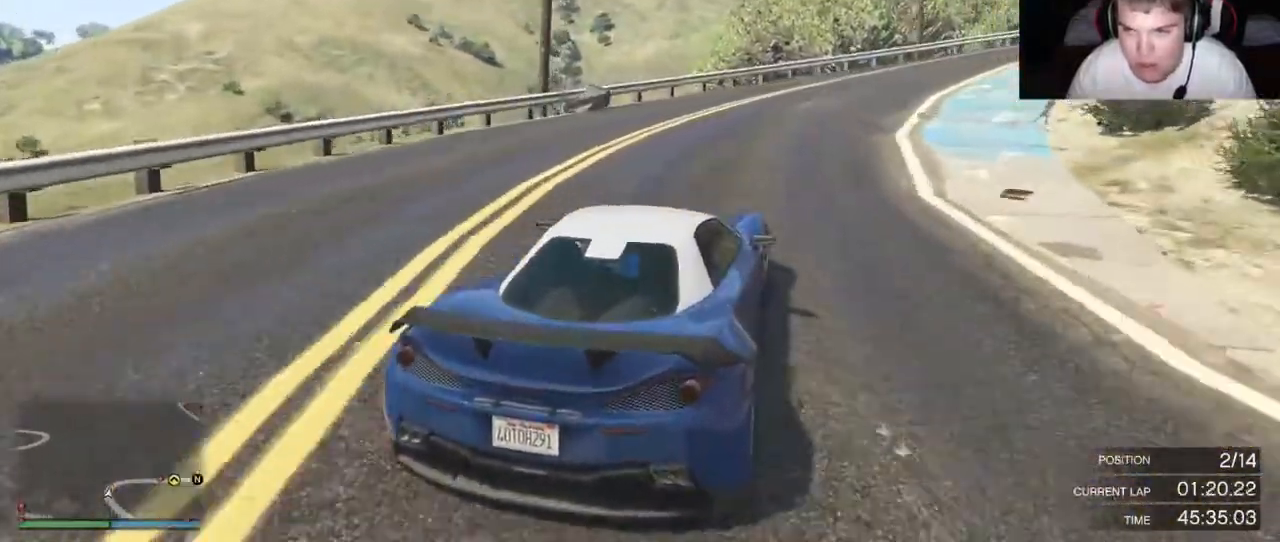
{"dt_ms": 500, "buttons": ["R2"], "left_stick": "right", "right_stick": "center", "events": [[117, "R2", "down"]]}
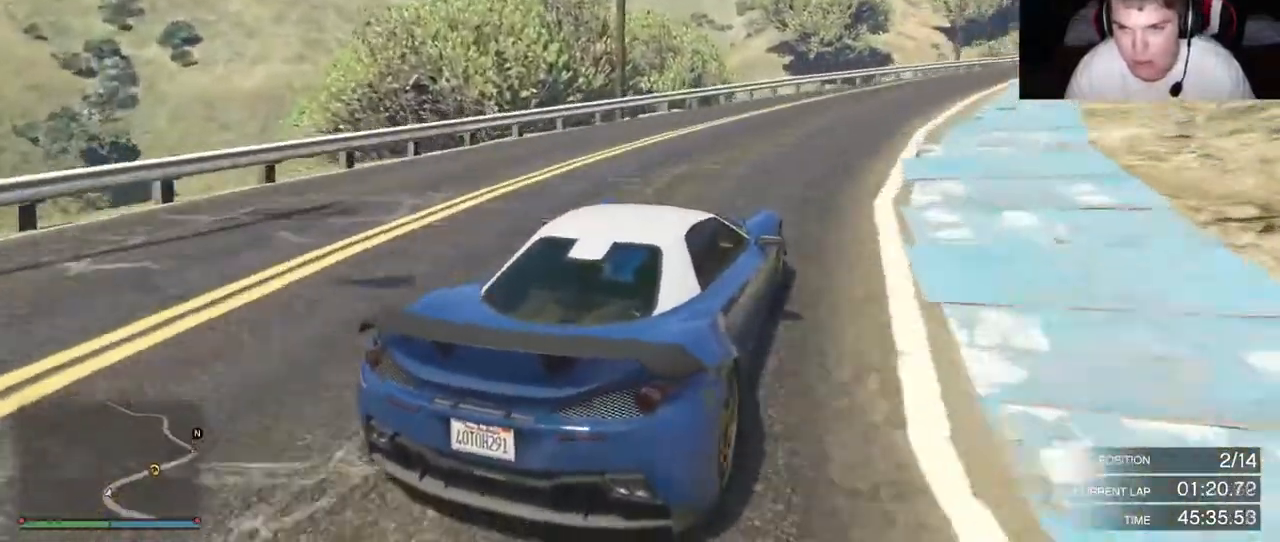
{"dt_ms": 500, "buttons": ["R2"], "left_stick": "right", "right_stick": "center", "events": []}
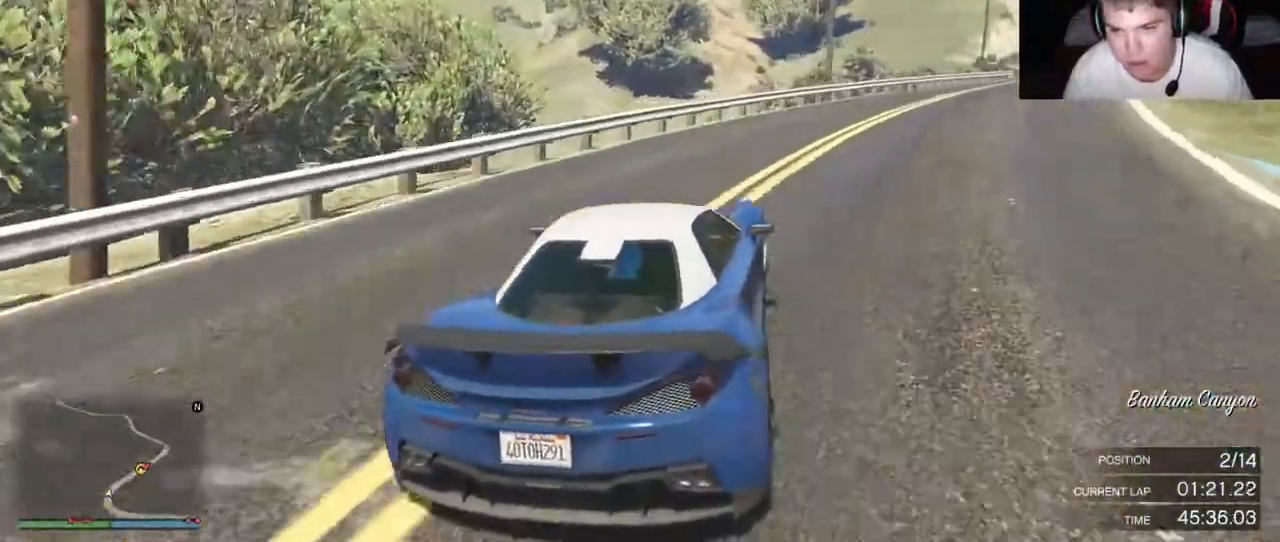
{"dt_ms": 500, "buttons": ["R2"], "left_stick": "right", "right_stick": "center", "events": []}
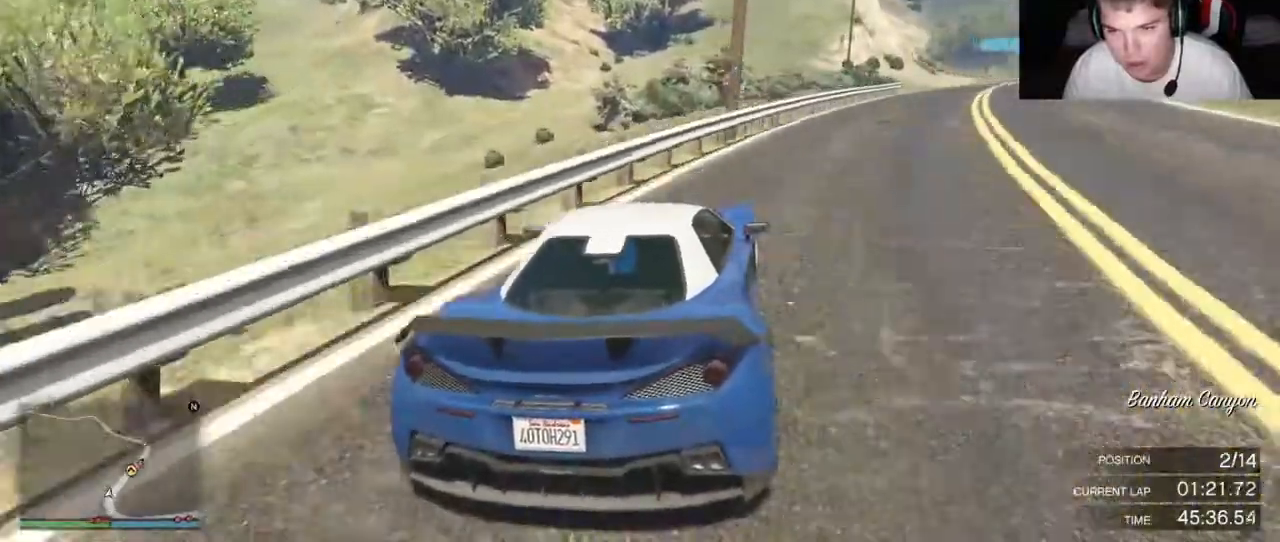
{"dt_ms": 500, "buttons": ["R2"], "left_stick": "right", "right_stick": "center", "events": []}
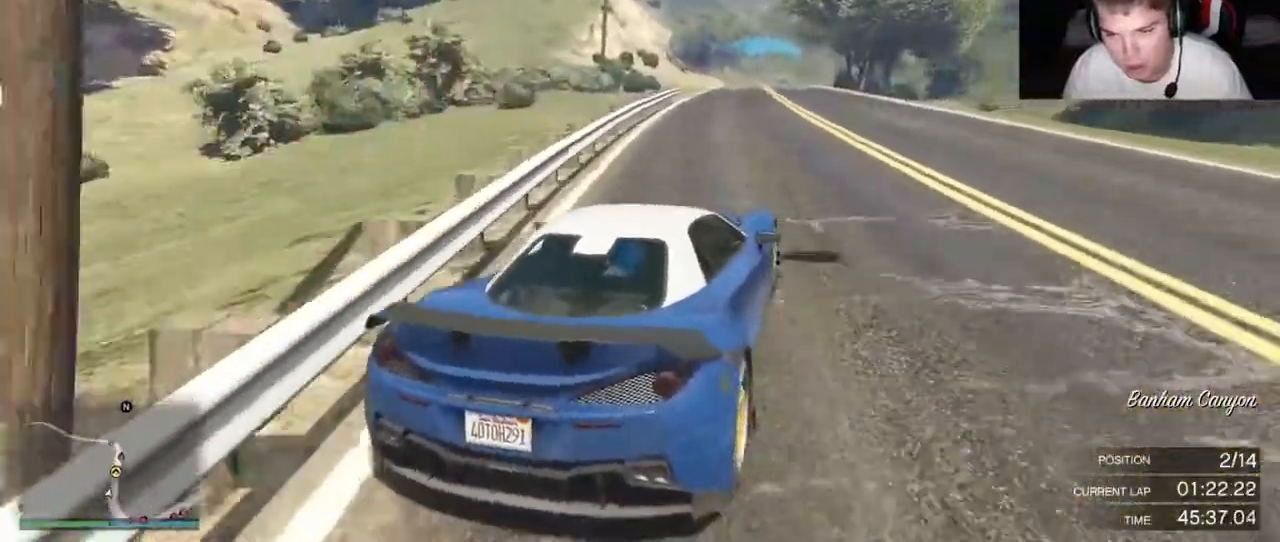
{"dt_ms": 500, "buttons": ["R2"], "left_stick": "right", "right_stick": "center", "events": []}
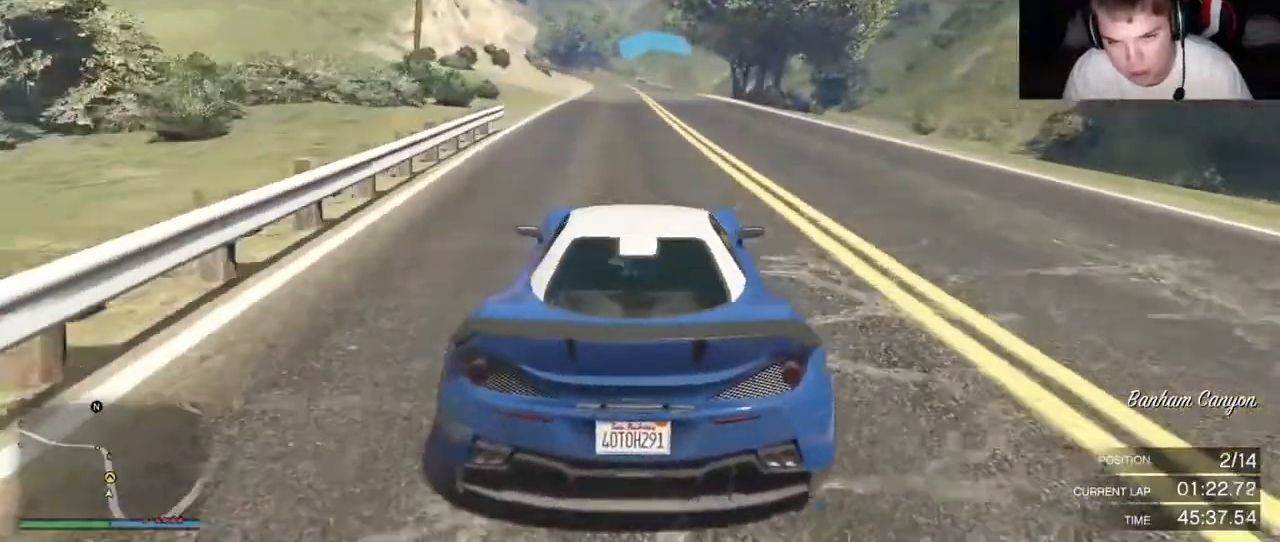
{"dt_ms": 500, "buttons": ["R2"], "left_stick": "right", "right_stick": "center", "events": []}
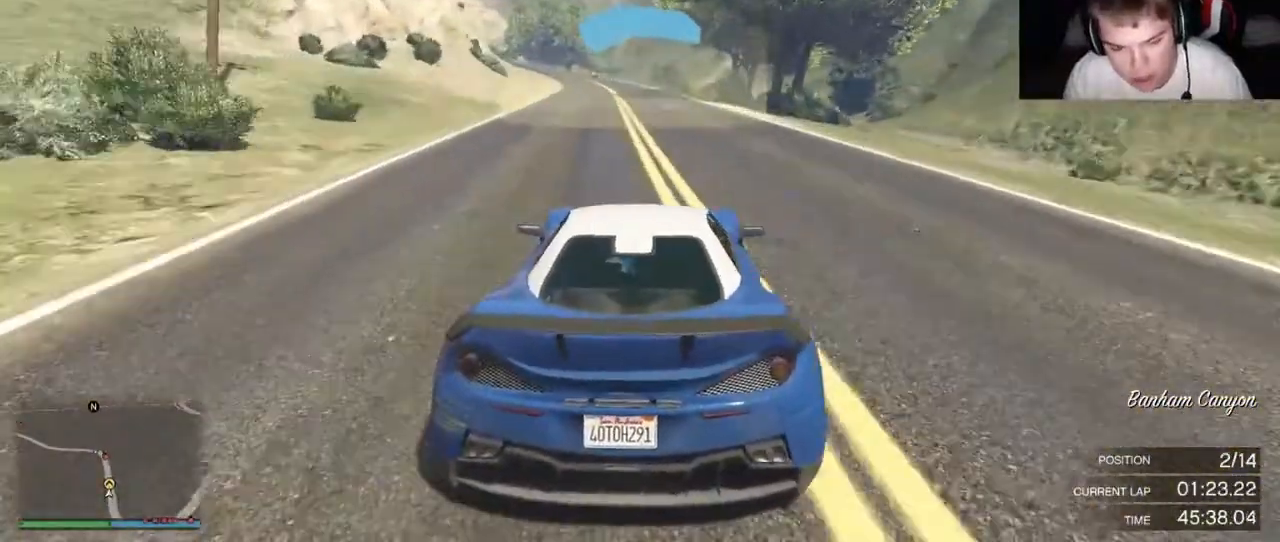
{"dt_ms": 500, "buttons": ["R2"], "left_stick": "right", "right_stick": "center", "events": [[250, "left_stick", "center"], [317, "left_stick", "right"]]}
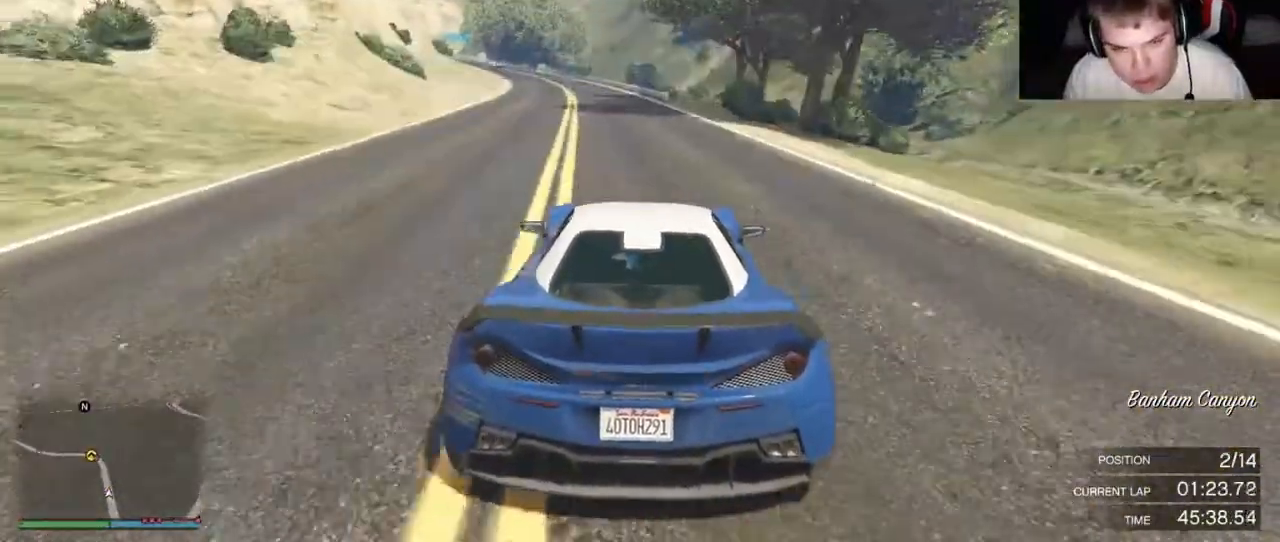
{"dt_ms": 500, "buttons": ["R2"], "left_stick": "right", "right_stick": "center", "events": []}
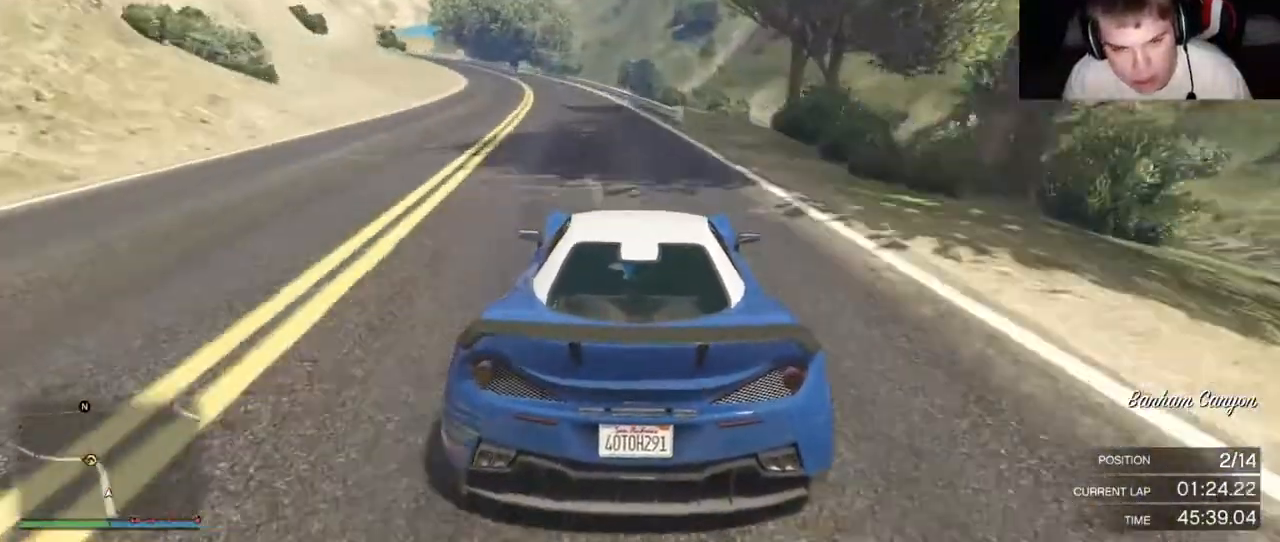
{"dt_ms": 500, "buttons": ["R2"], "left_stick": "center", "right_stick": "center", "events": [[117, "left_stick", "center"]]}
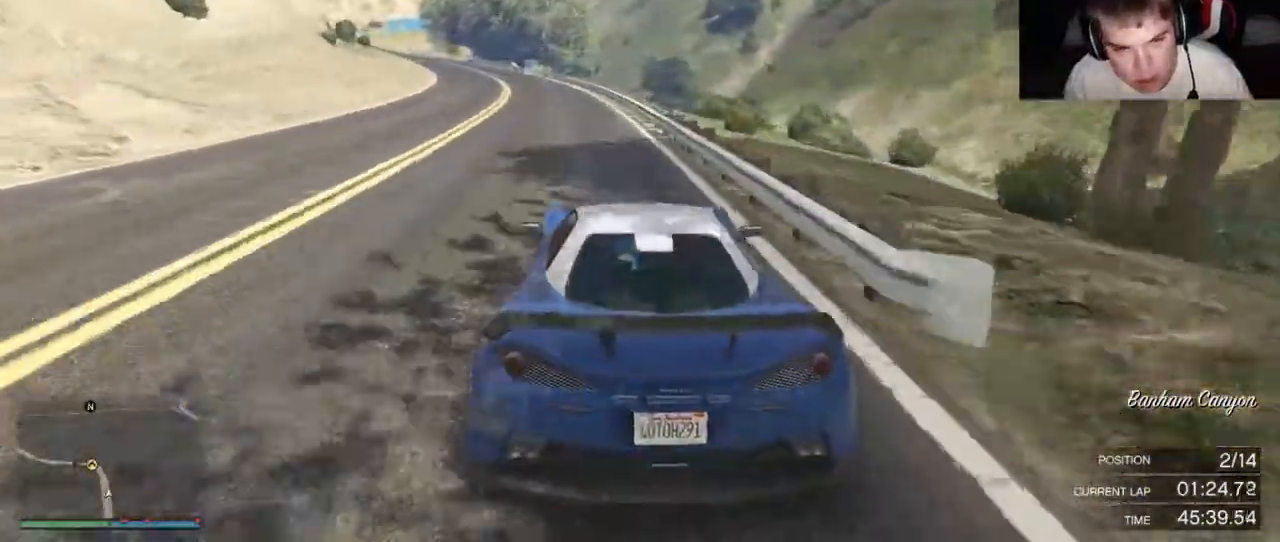
{"dt_ms": 500, "buttons": ["R2"], "left_stick": "center", "right_stick": "center", "events": [[200, "left_stick", "left"], [333, "left_stick", "center"]]}
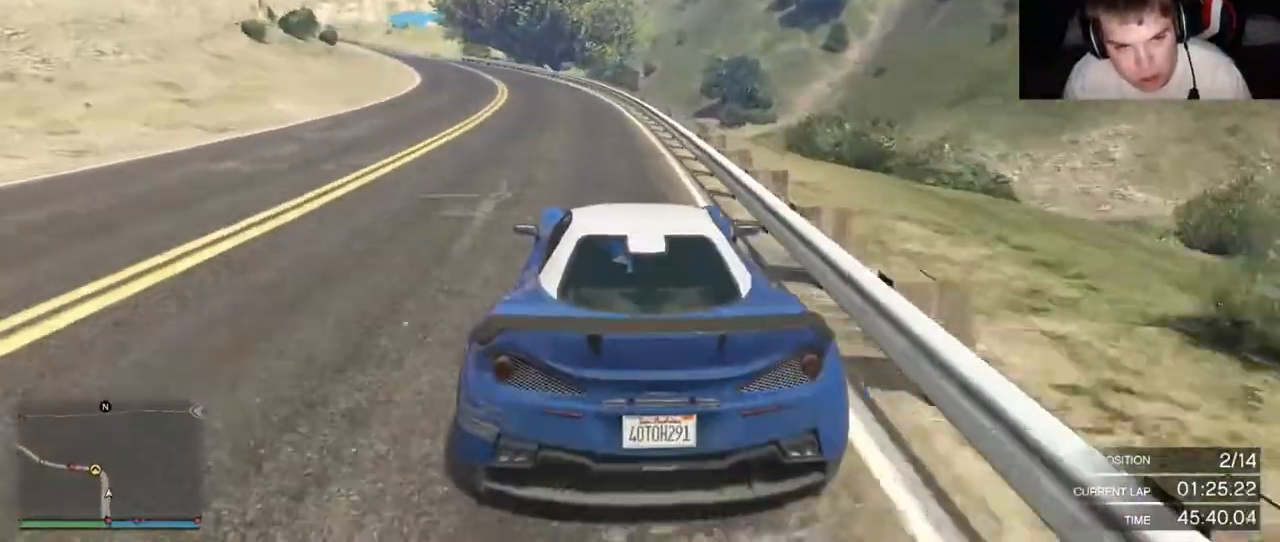
{"dt_ms": 500, "buttons": ["R2"], "left_stick": "center", "right_stick": "center", "events": []}
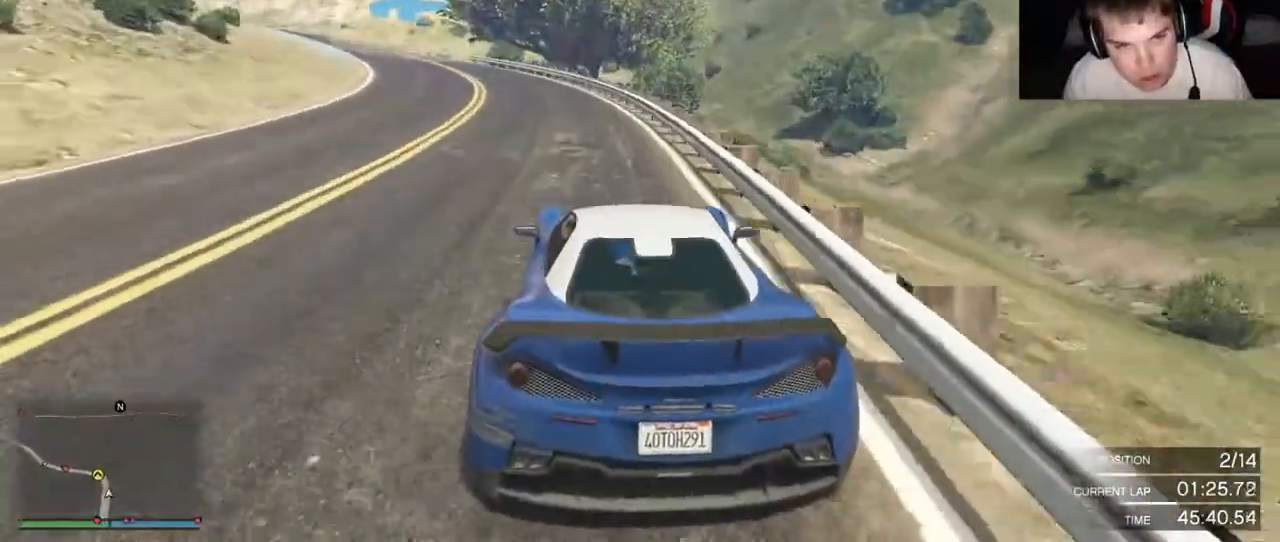
{"dt_ms": 500, "buttons": ["R2"], "left_stick": "left", "right_stick": "center", "events": [[50, "left_stick", "left"]]}
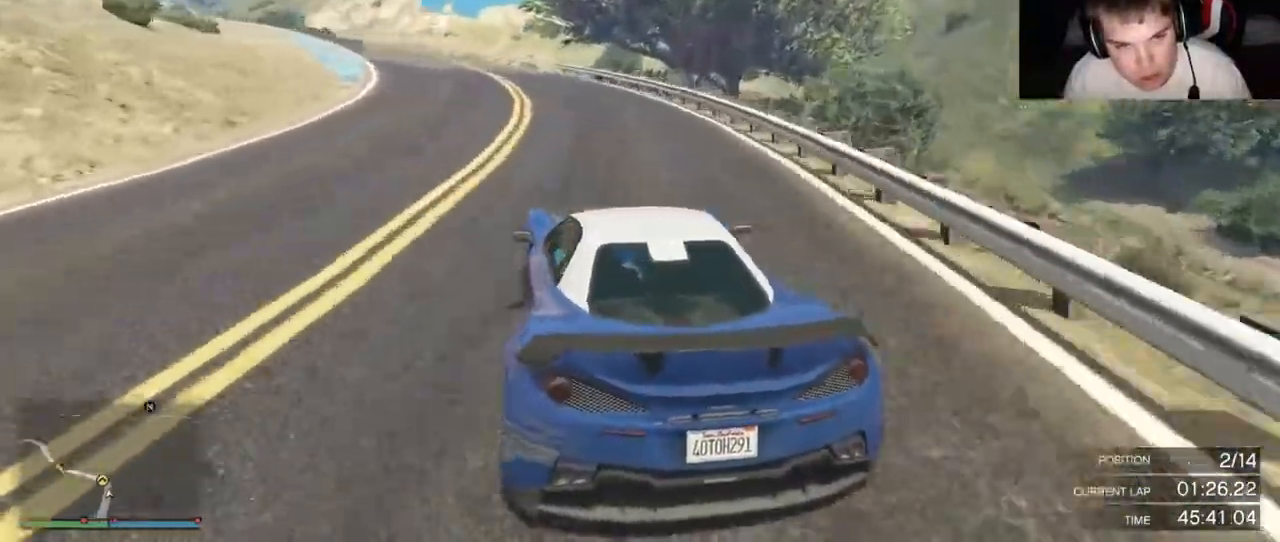
{"dt_ms": 500, "buttons": ["R2"], "left_stick": "left", "right_stick": "center"}
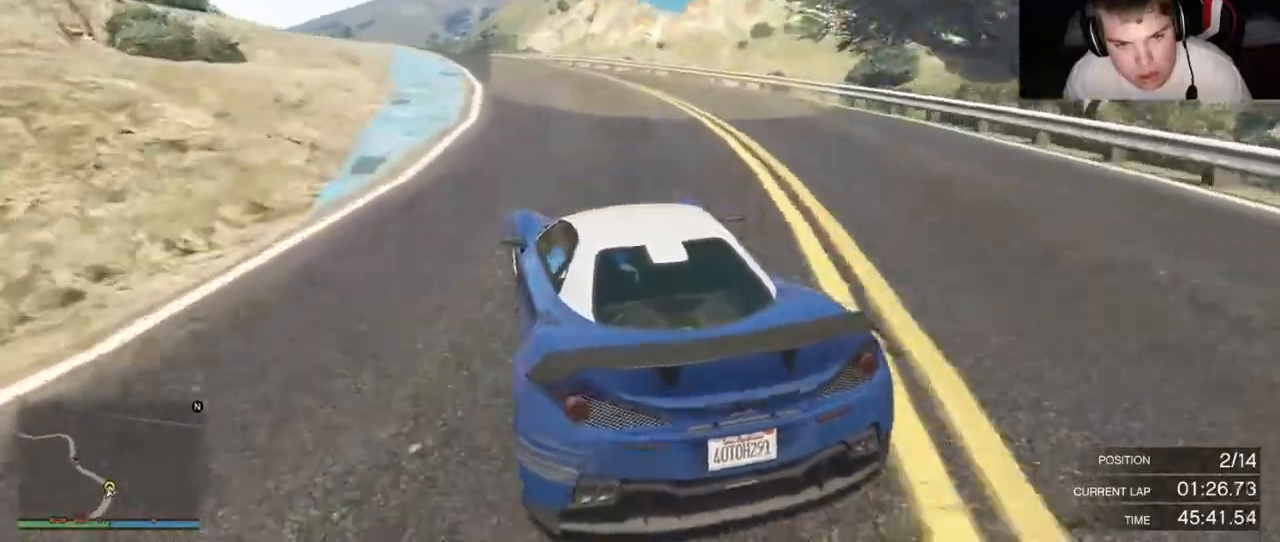
{"dt_ms": 500, "buttons": ["R2"], "left_stick": "left", "right_stick": "center", "events": []}
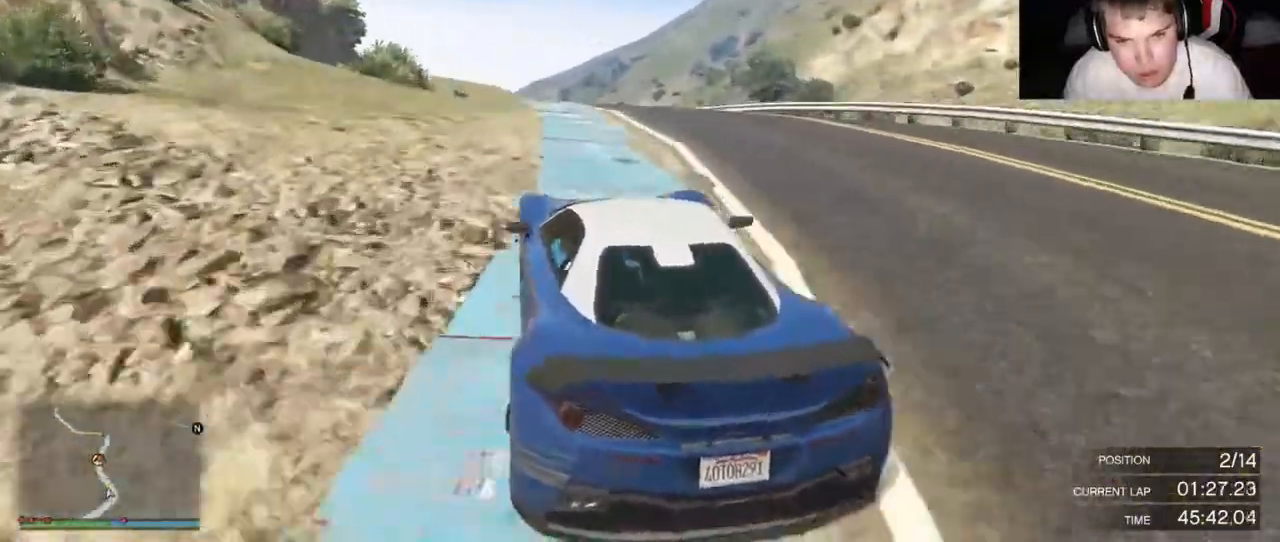
{"dt_ms": 1000, "buttons": ["R1", "R2"], "left_stick": "center", "right_stick": "center"}
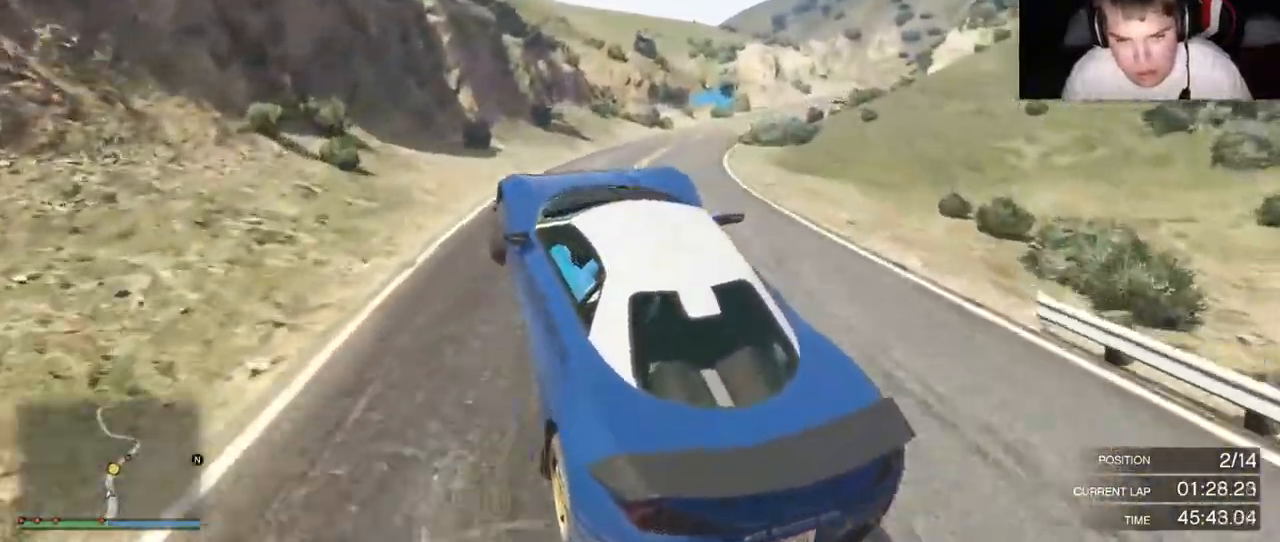
{"dt_ms": 500, "buttons": ["R2"], "left_stick": "center", "right_stick": "center", "events": [[450, "R1", "up"]]}
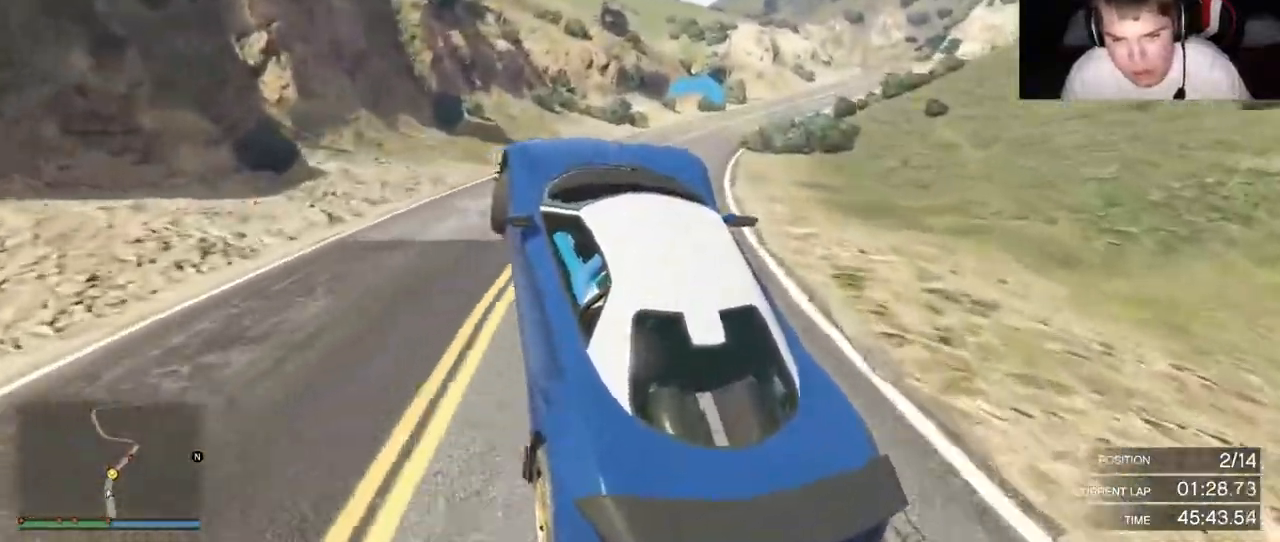
{"dt_ms": 500, "buttons": ["R2"], "left_stick": "center", "right_stick": "center", "events": []}
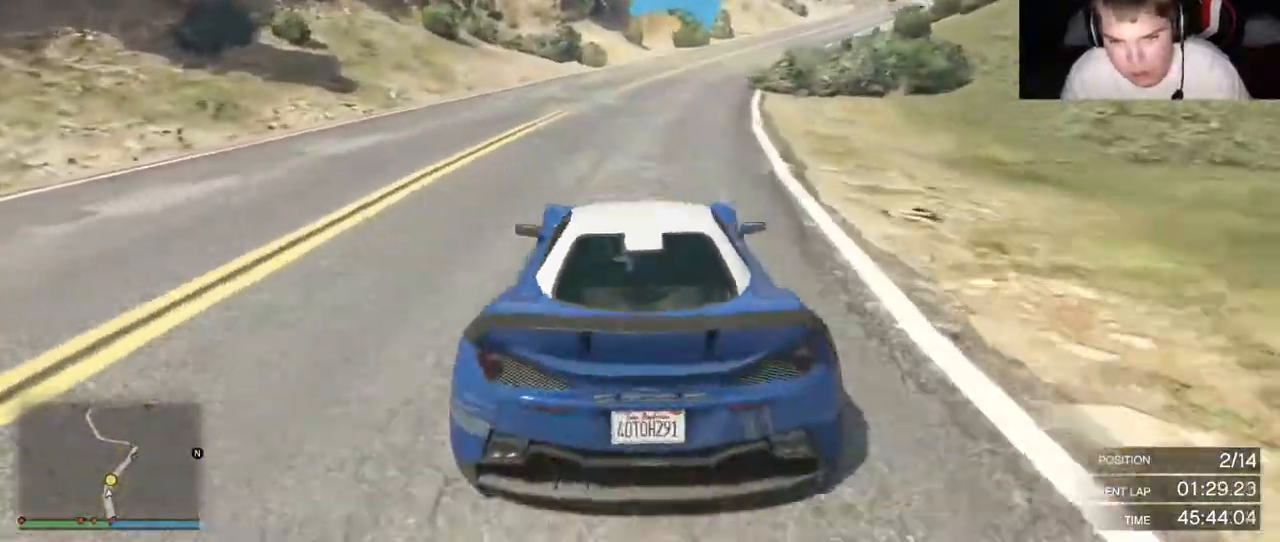
{"dt_ms": 500, "buttons": ["R2"], "left_stick": "center", "right_stick": "center", "events": []}
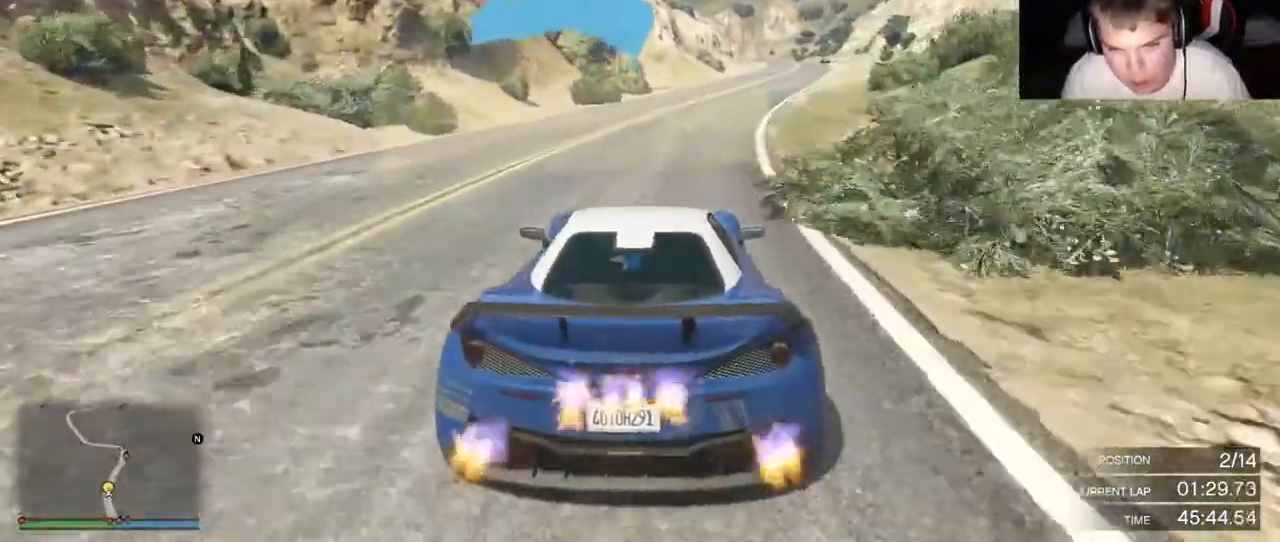
{"dt_ms": 500, "buttons": ["R2"], "left_stick": "center", "right_stick": "center", "events": []}
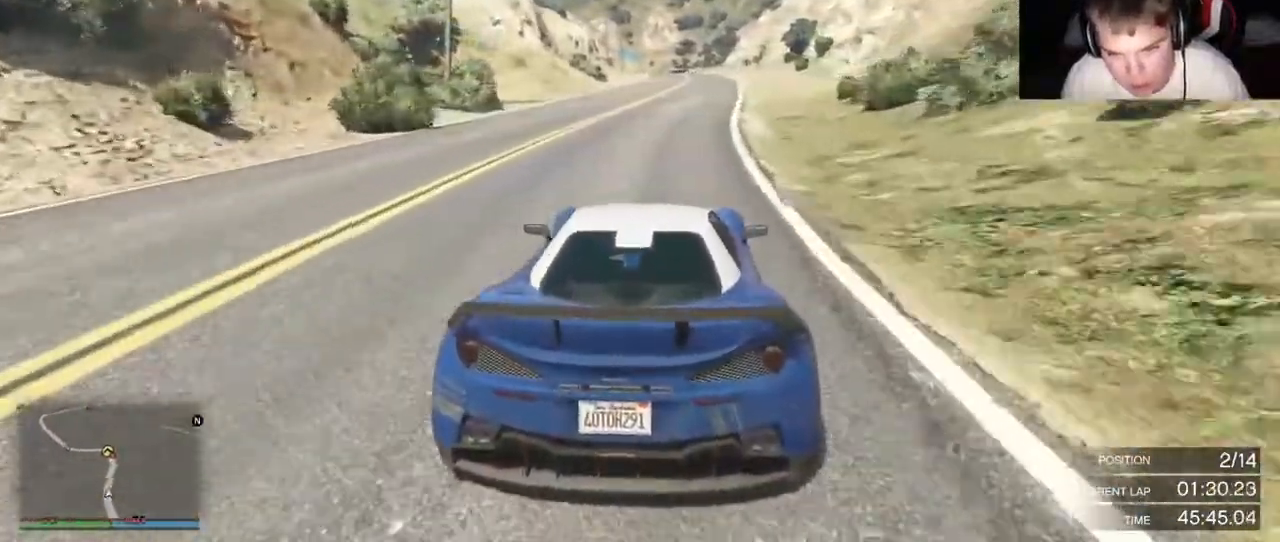
{"dt_ms": 500, "buttons": ["R2"], "left_stick": "center", "right_stick": "center", "events": []}
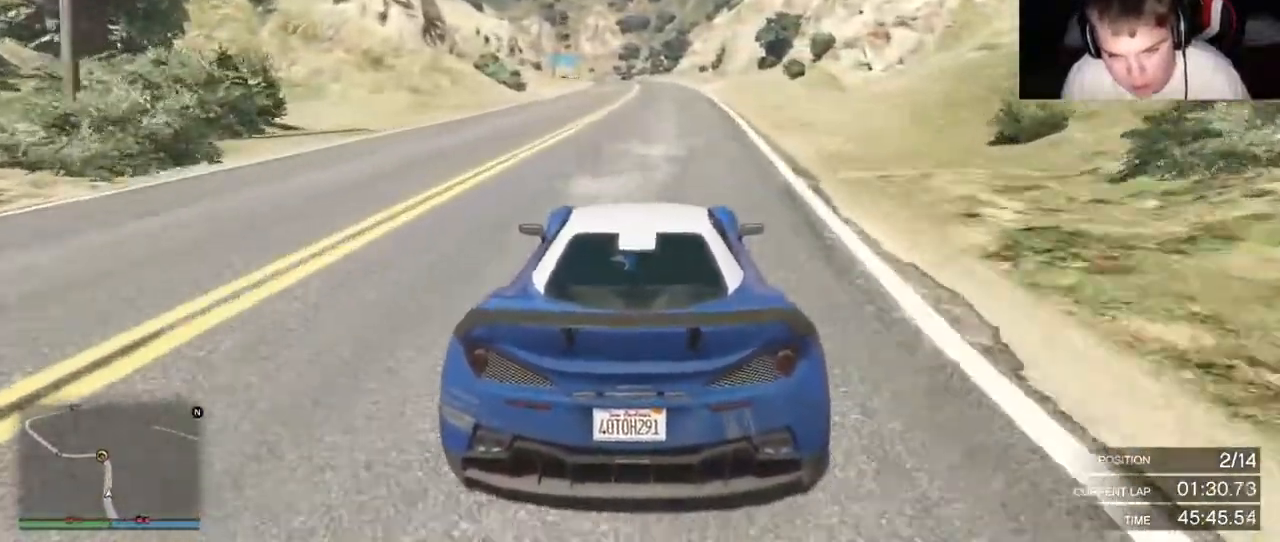
{"dt_ms": 500, "buttons": ["R2"], "left_stick": "center", "right_stick": "center", "events": []}
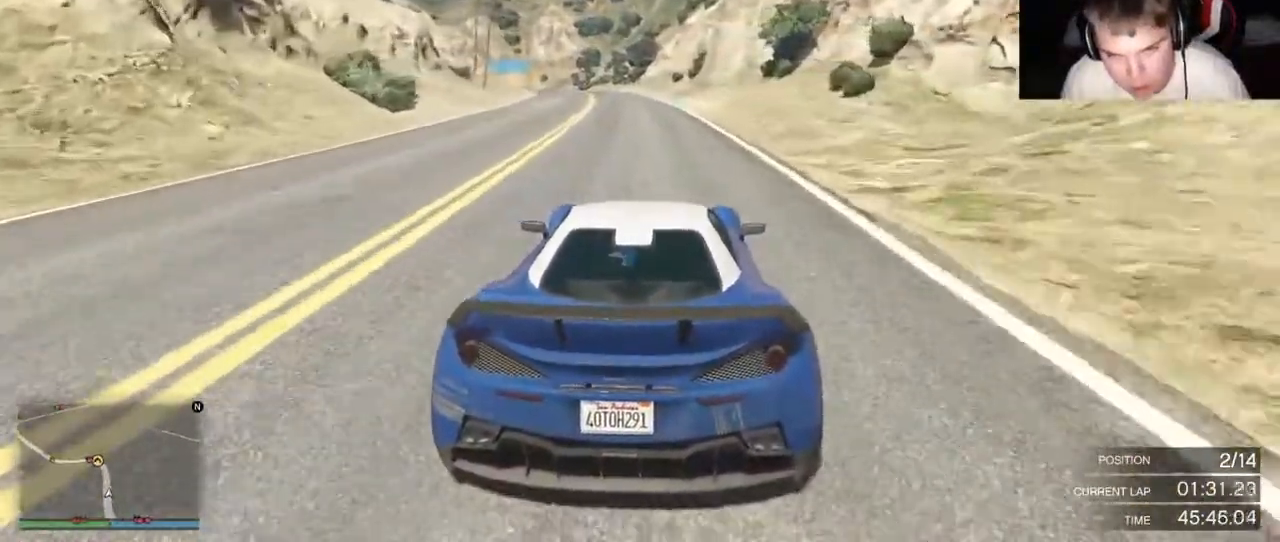
{"dt_ms": 500, "buttons": ["R2"], "left_stick": "center", "right_stick": "center", "events": []}
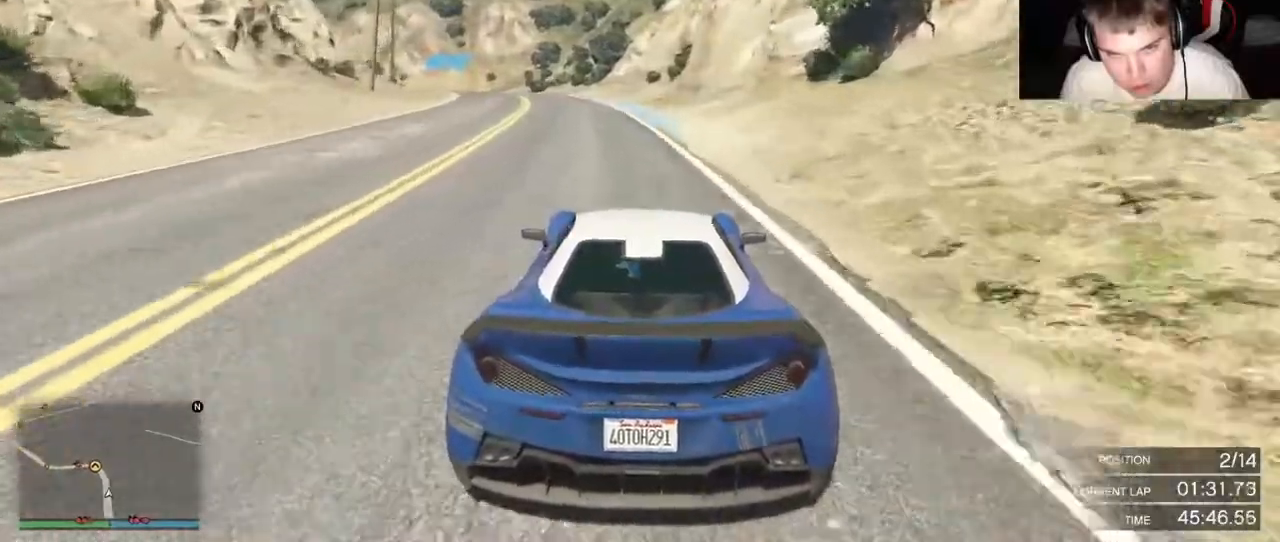
{"dt_ms": 1000, "buttons": ["R2"], "left_stick": "left", "right_stick": "center"}
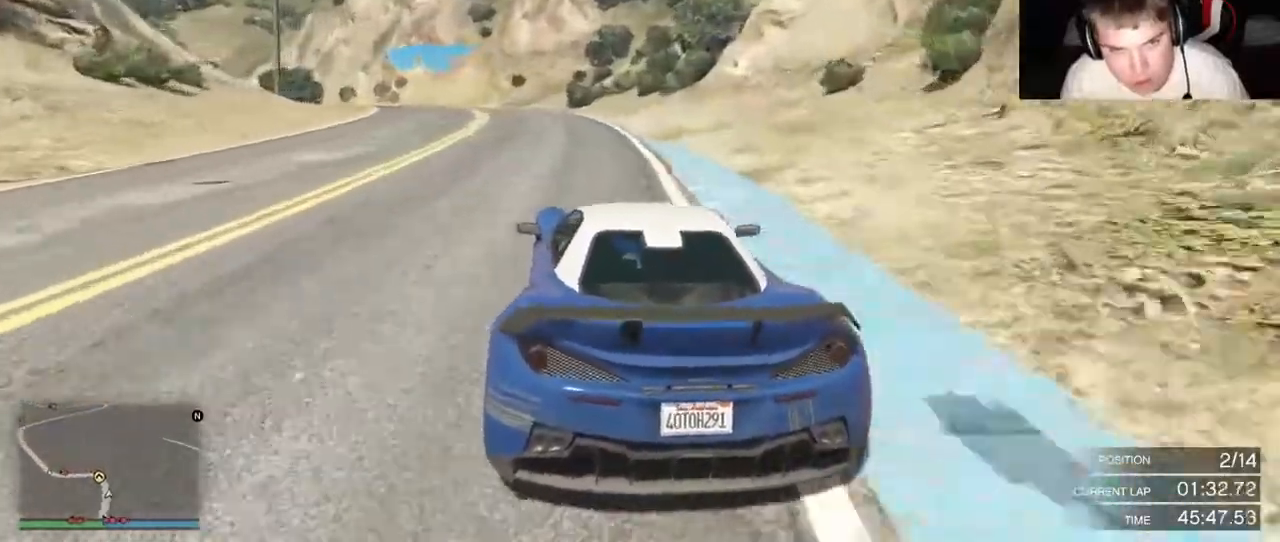
{"dt_ms": 1000, "buttons": [], "left_stick": "left", "right_stick": "center"}
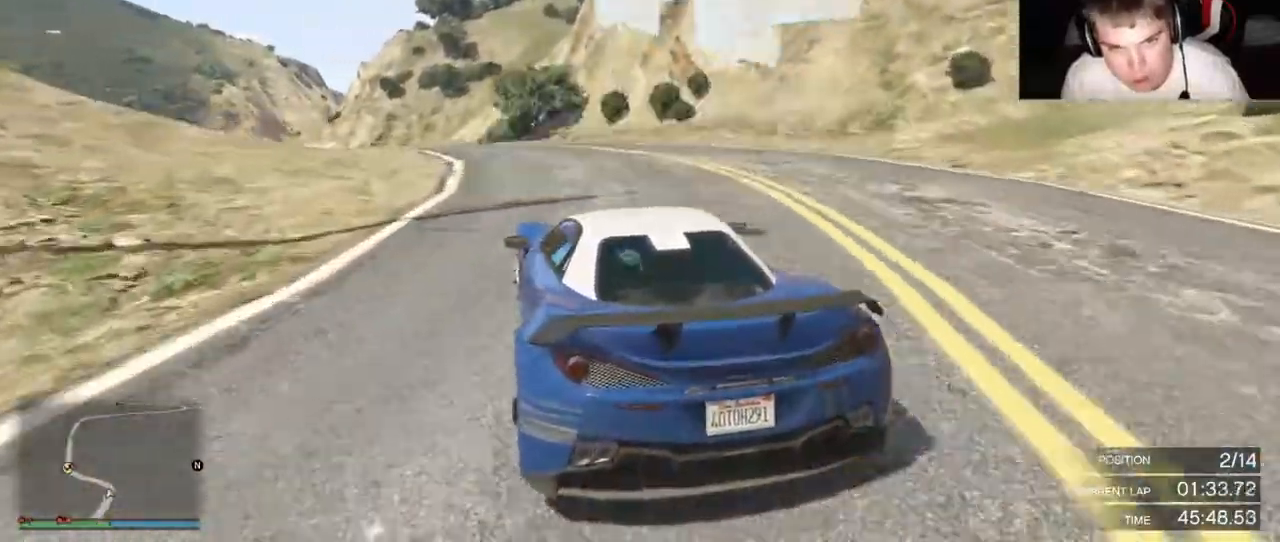
{"dt_ms": 500, "buttons": ["R2"], "left_stick": "center", "right_stick": "center"}